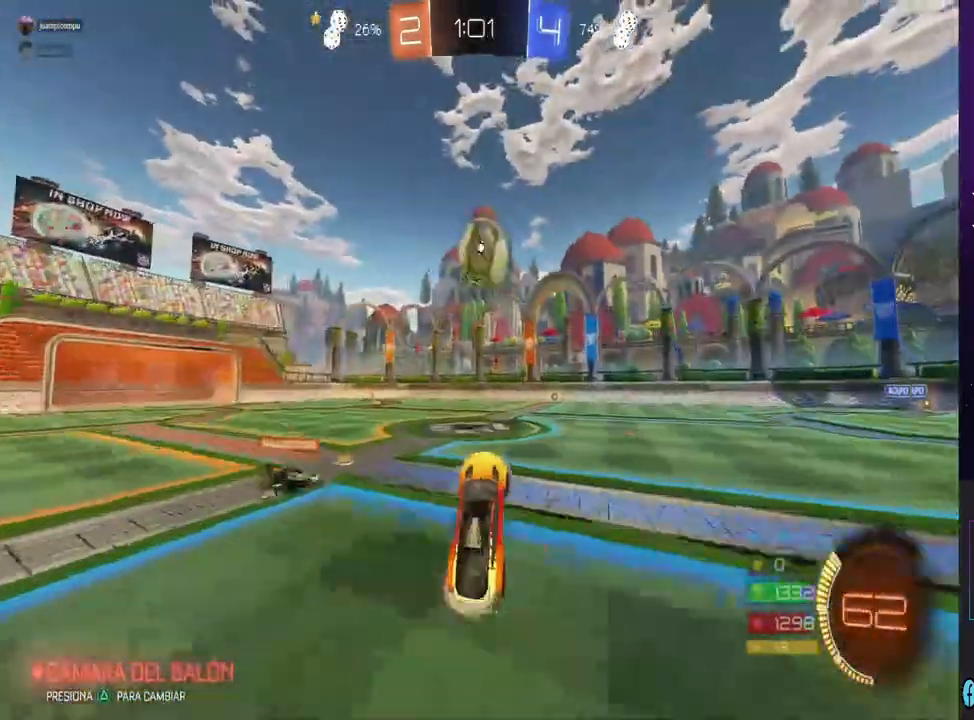
Gameplay with a controller (PlayStation layout); each line is a JSON object with the inputs held at the frame after it. "events" lists button and stick changes between this image and that frame as [ms after this image, input, new state], when the widget could be followed in between.
{"buttons": ["R2"], "left_stick": "center", "right_stick": "center", "events": [[233, "left_stick", "right"], [333, "left_stick", "center"]]}
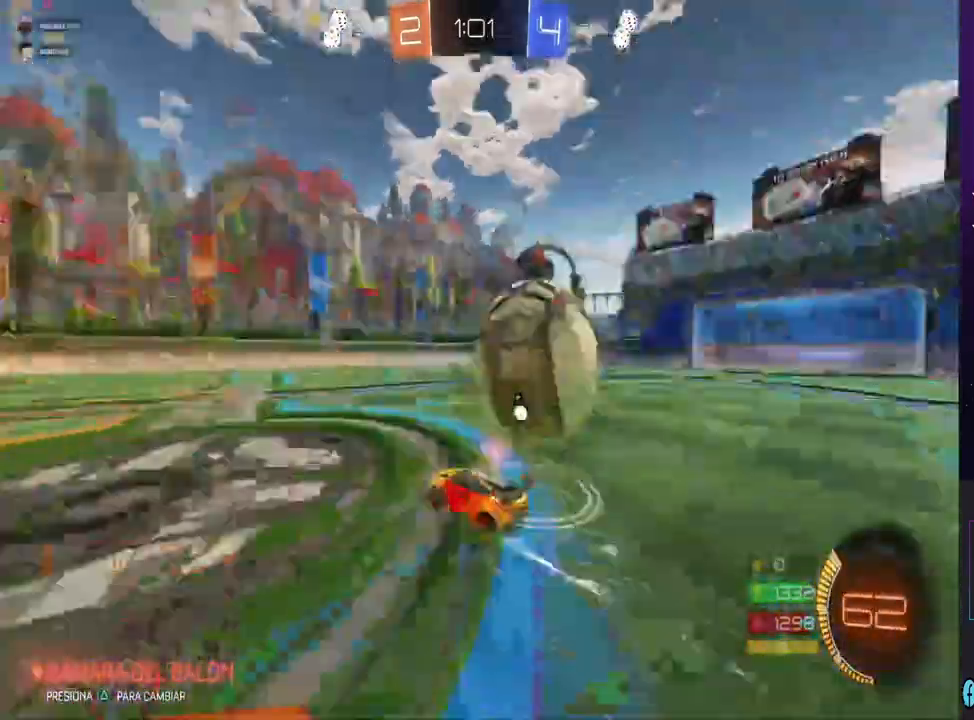
{"buttons": ["L2", "R2"], "left_stick": "right", "right_stick": "center", "events": [[100, "left_stick", "right"], [333, "L2", "down"], [333, "R2", "up"], [500, "R2", "down"]]}
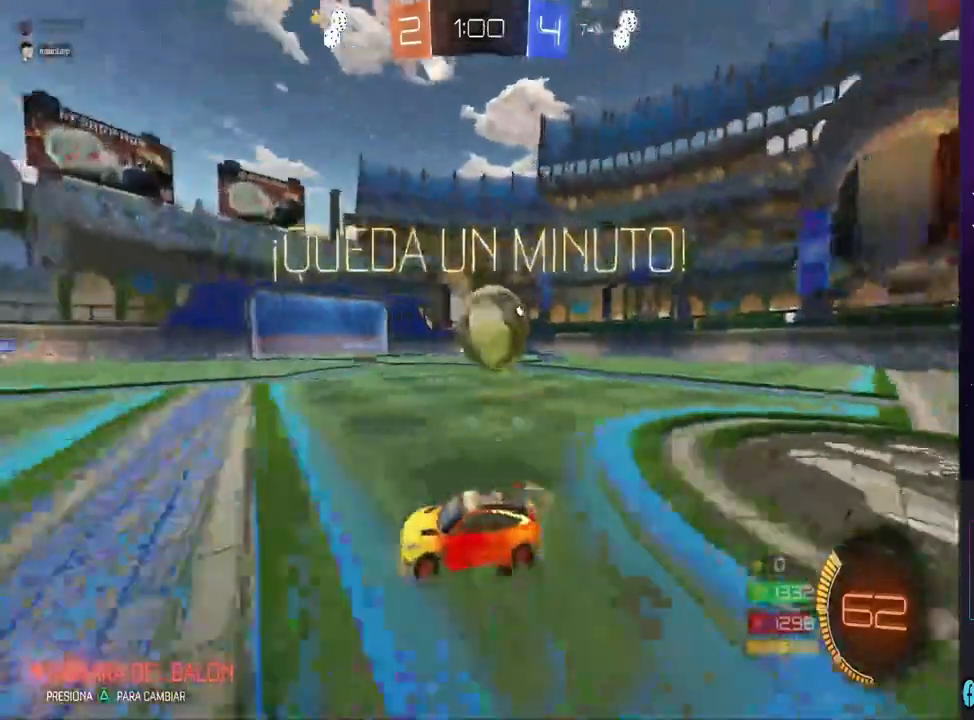
{"buttons": ["CROSS"], "left_stick": "right", "right_stick": "center", "events": [[67, "CIRCLE", "down"], [67, "L2", "up"], [300, "CIRCLE", "up"], [367, "CROSS", "down"], [433, "CROSS", "up"], [433, "R2", "up"], [500, "CROSS", "down"]]}
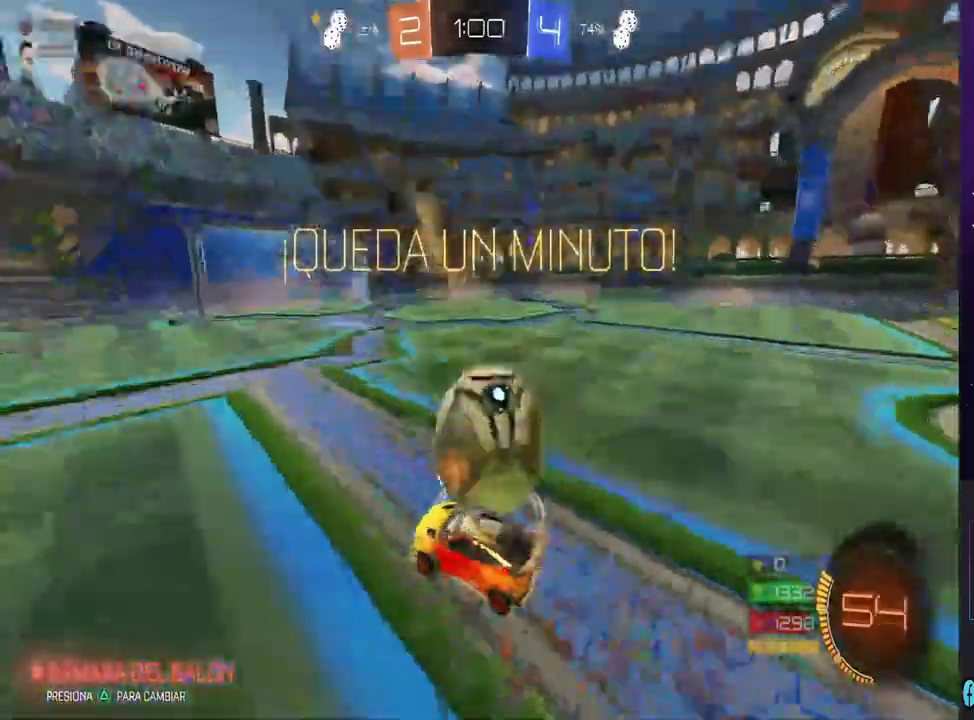
{"buttons": [], "left_stick": "center", "right_stick": "center", "events": [[167, "left_stick", "center"], [233, "CROSS", "up"]]}
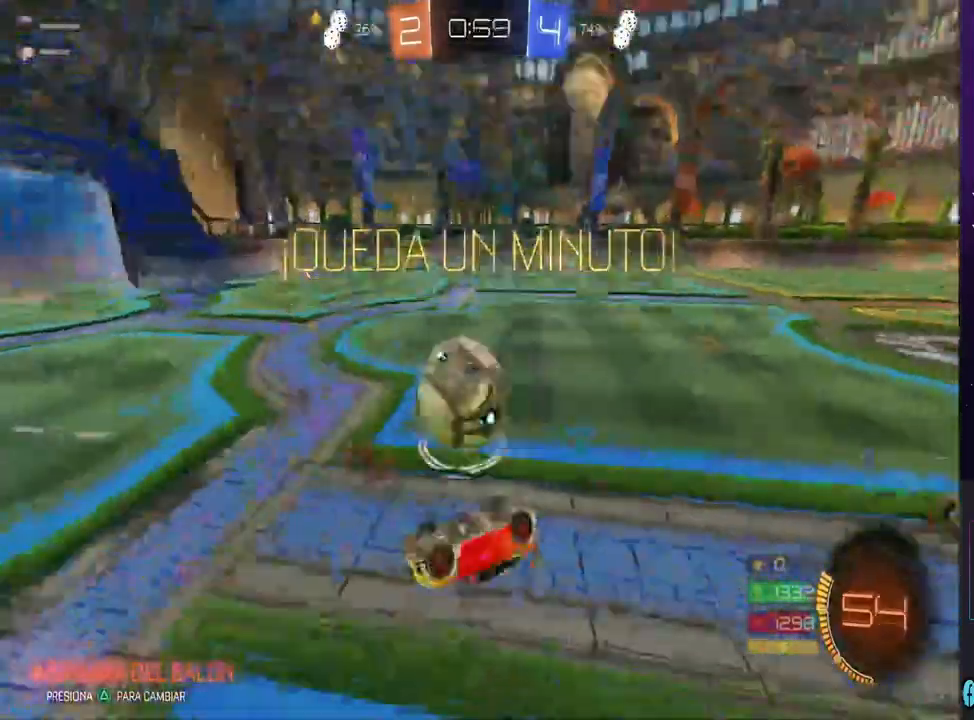
{"buttons": ["R2"], "left_stick": "right", "right_stick": "center", "events": [[200, "left_stick", "right"], [300, "R2", "down"], [333, "SQUARE", "down"], [467, "SQUARE", "up"]]}
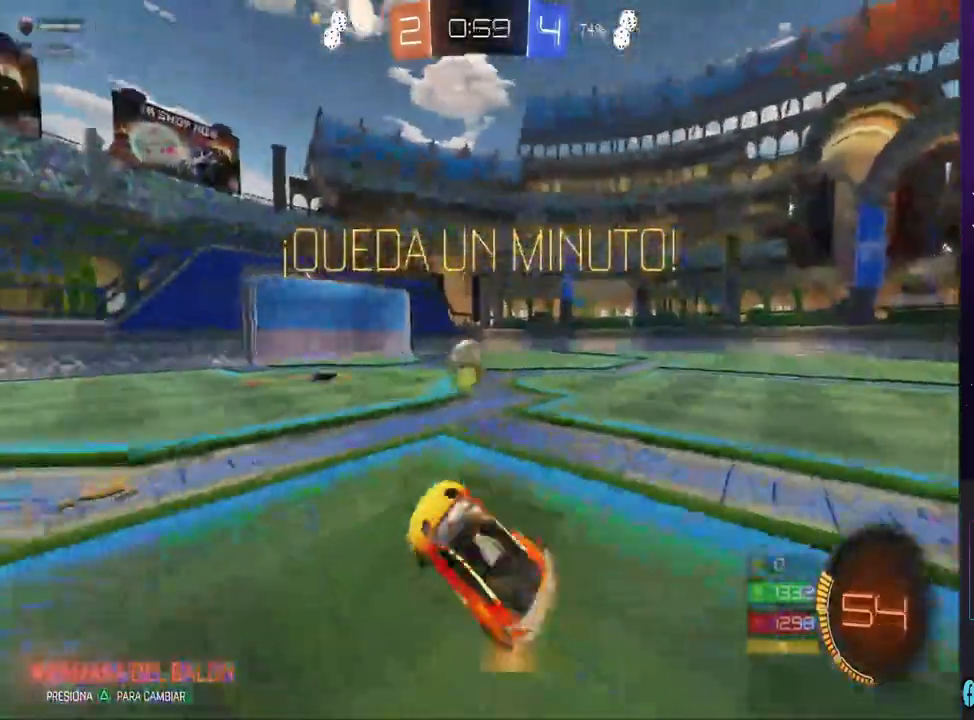
{"buttons": ["CIRCLE", "R2"], "left_stick": "right", "right_stick": "center", "events": [[367, "CIRCLE", "down"]]}
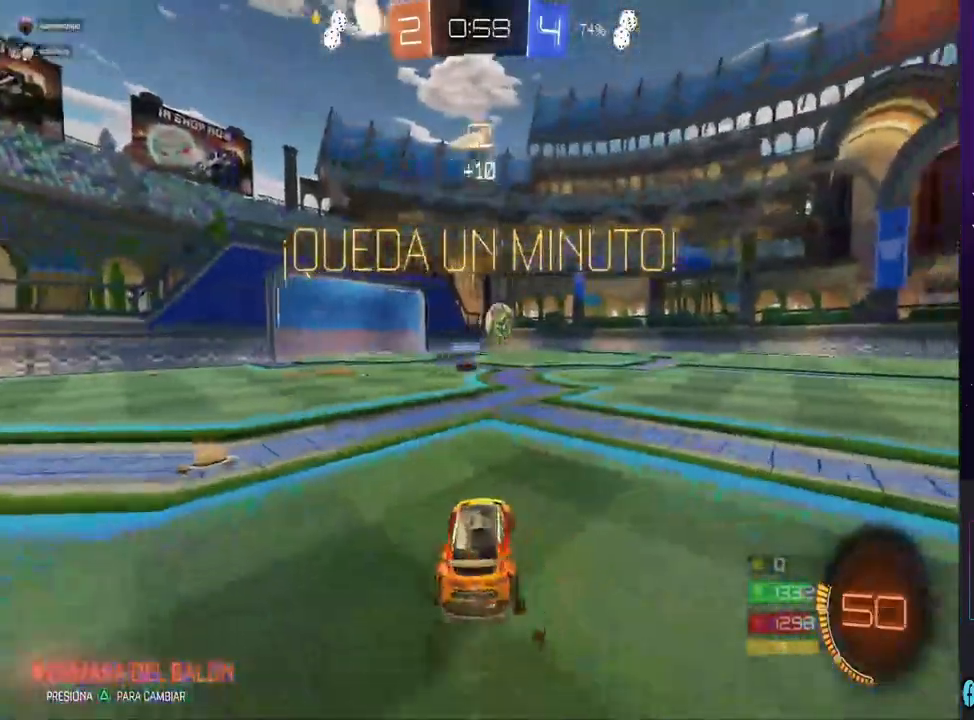
{"buttons": ["CIRCLE", "R2"], "left_stick": "right", "right_stick": "center", "events": [[333, "left_stick", "center"], [433, "left_stick", "right"]]}
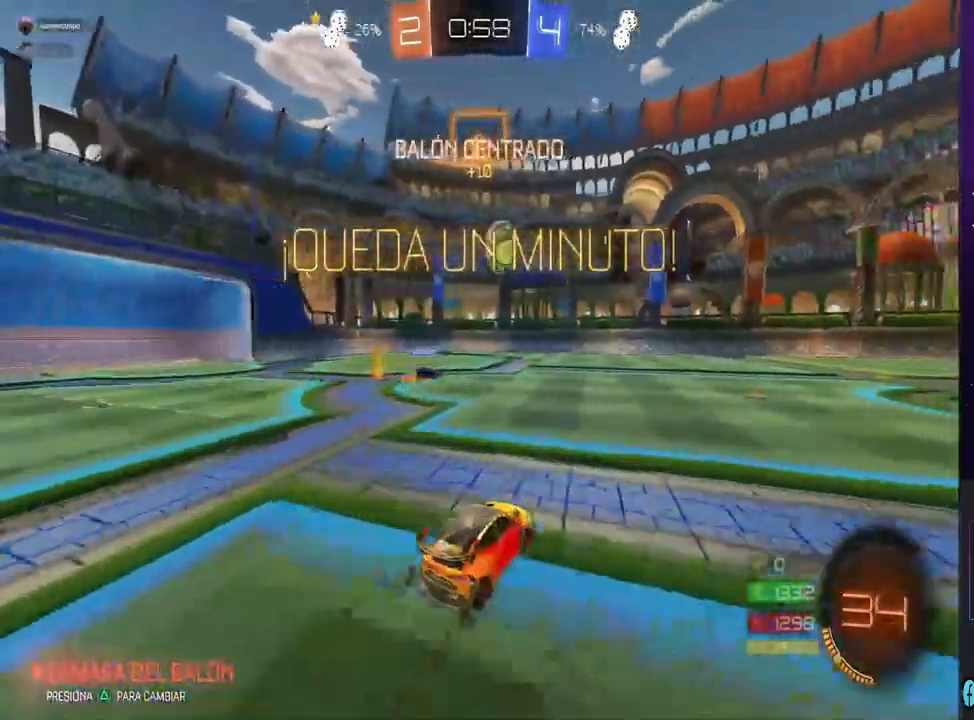
{"buttons": ["R2"], "left_stick": "right", "right_stick": "center", "events": [[267, "left_stick", "center"], [400, "left_stick", "right"], [467, "CIRCLE", "up"]]}